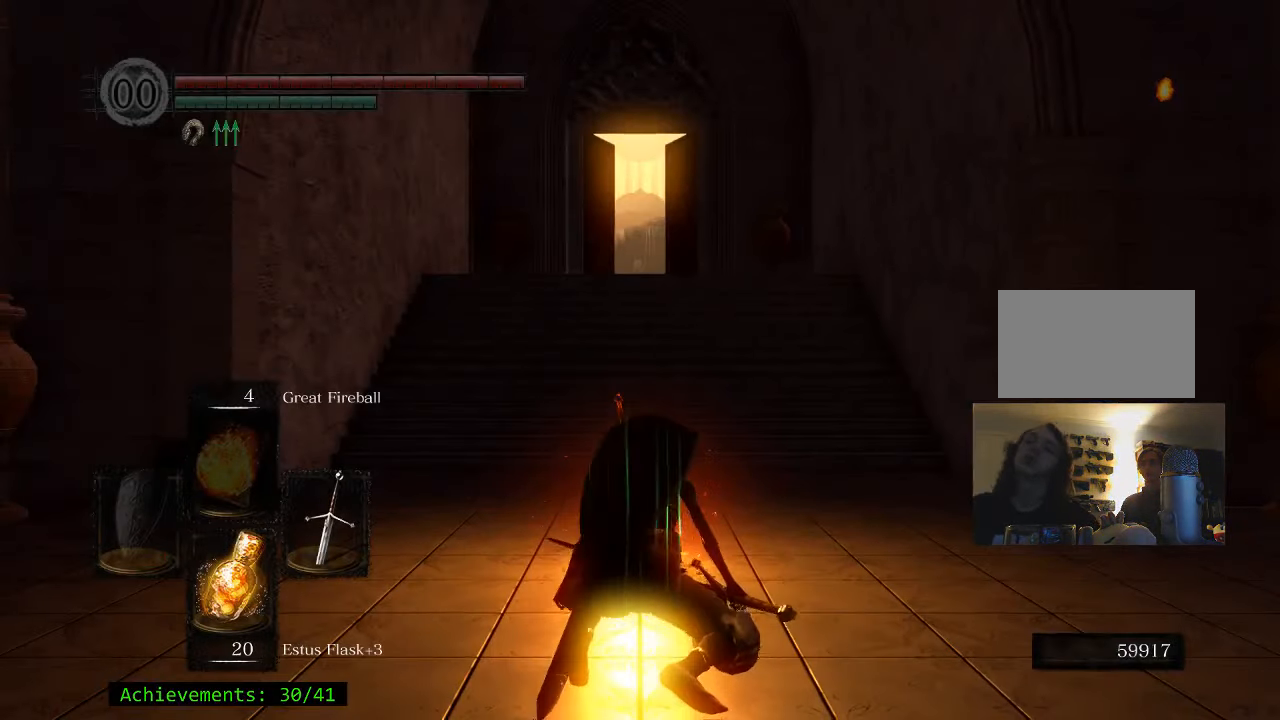
Gameplay with keyboard and mouse; each line is a JSON object with the keys and mouse buttons held at the frame after it. "events" lists presses ("down") and releases ("up") of "1", "2", "3", "4", "5", "a", "alt", "c", "caps_lock", "ctrl", "d", "e", "f", "g", "q", "r", "s", "shift", "space", "t", "tab", "v", "w", "x", "z" and "mouse_wheel_up" between this image and that frame as [ms after this image, input, new state], when the widget could be followed in between. "mouse_wheel_up" = the "wheel_up" button of the "mouse" list. No other keys are recorded. Not read: mouse_move.
{"keys": ["w"], "mouse": [], "events": [[416, "w", "down"]]}
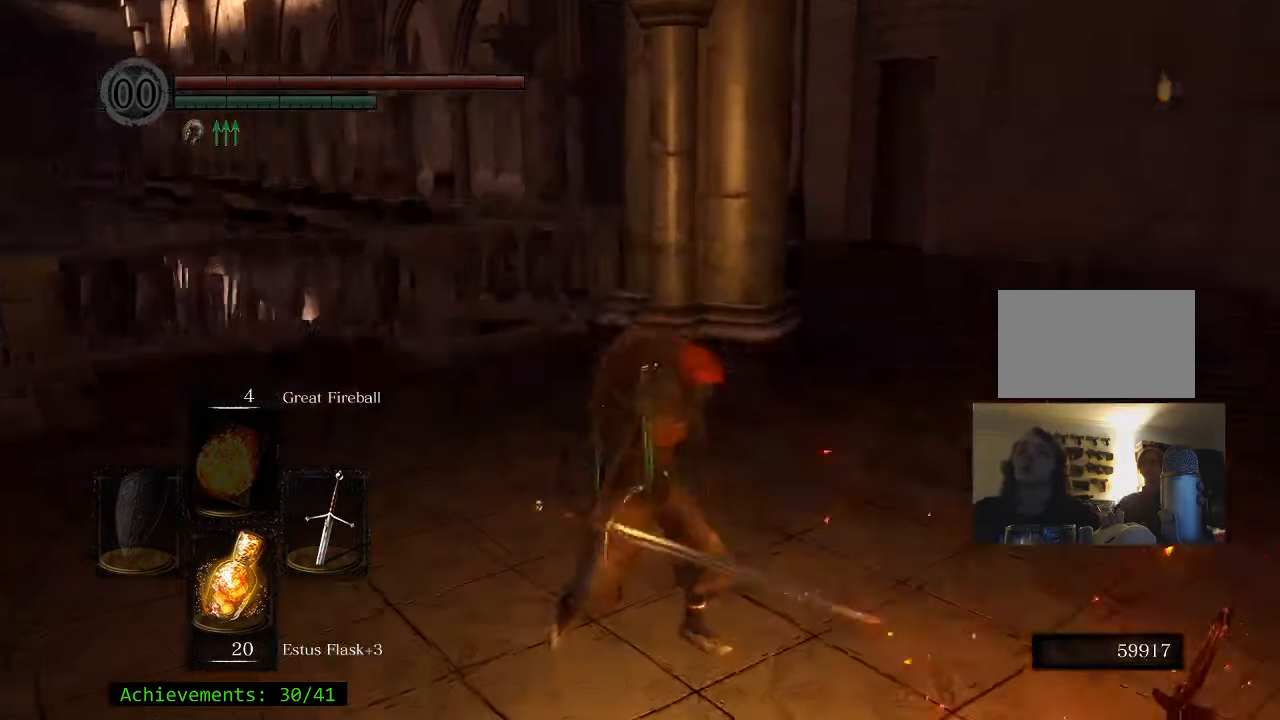
{"keys": ["space", "w"], "mouse": [], "events": [[50, "space", "down"]]}
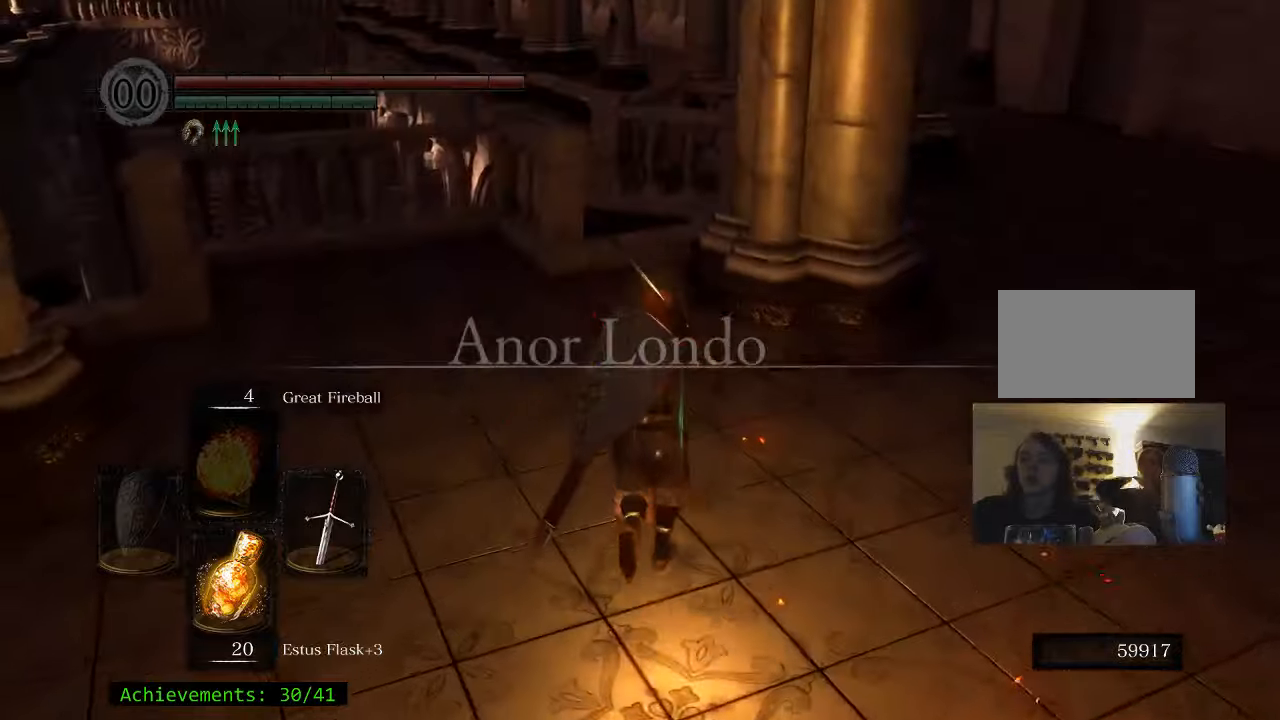
{"keys": ["space", "w"], "mouse": [], "events": []}
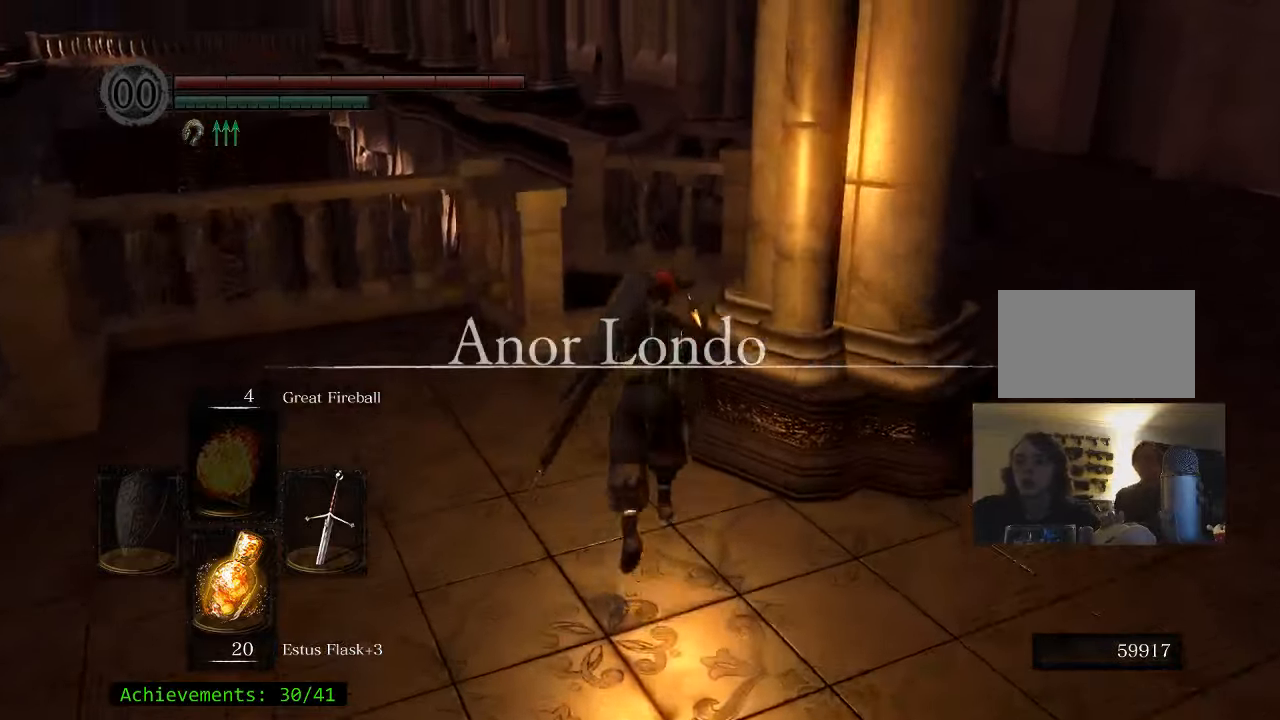
{"keys": ["space", "w"], "mouse": [], "events": []}
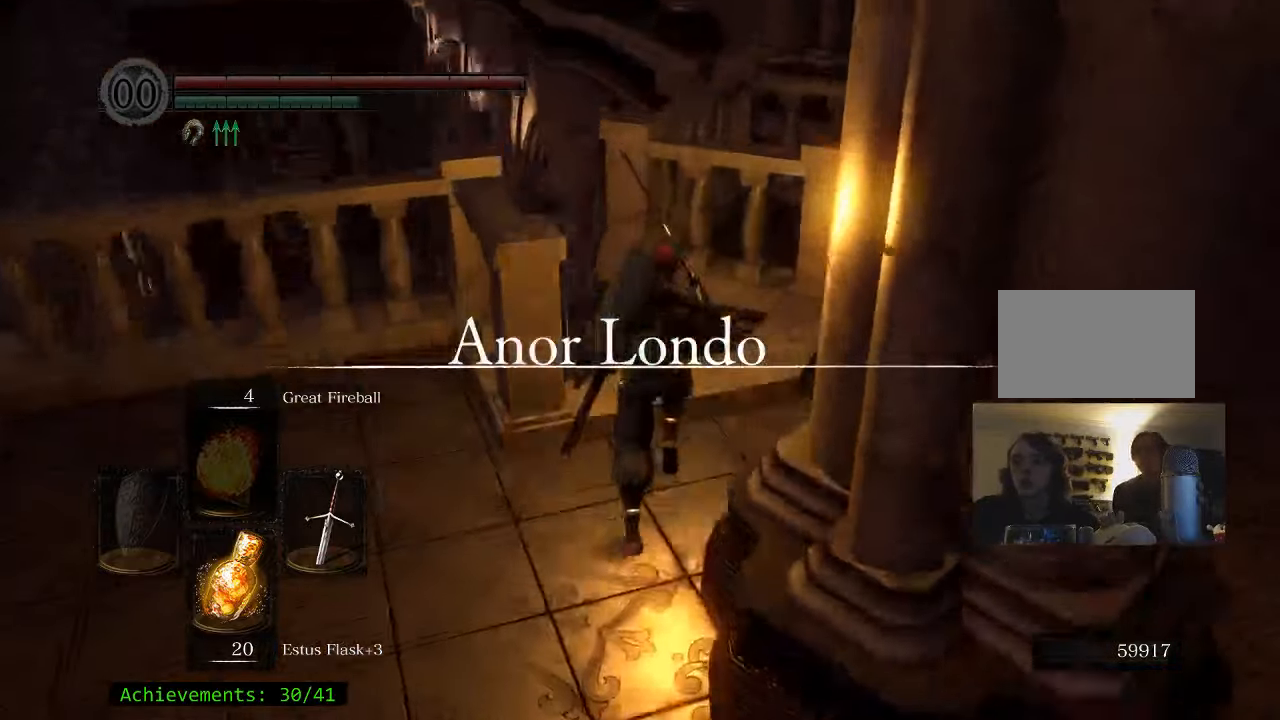
{"keys": ["space", "w"], "mouse": [], "events": []}
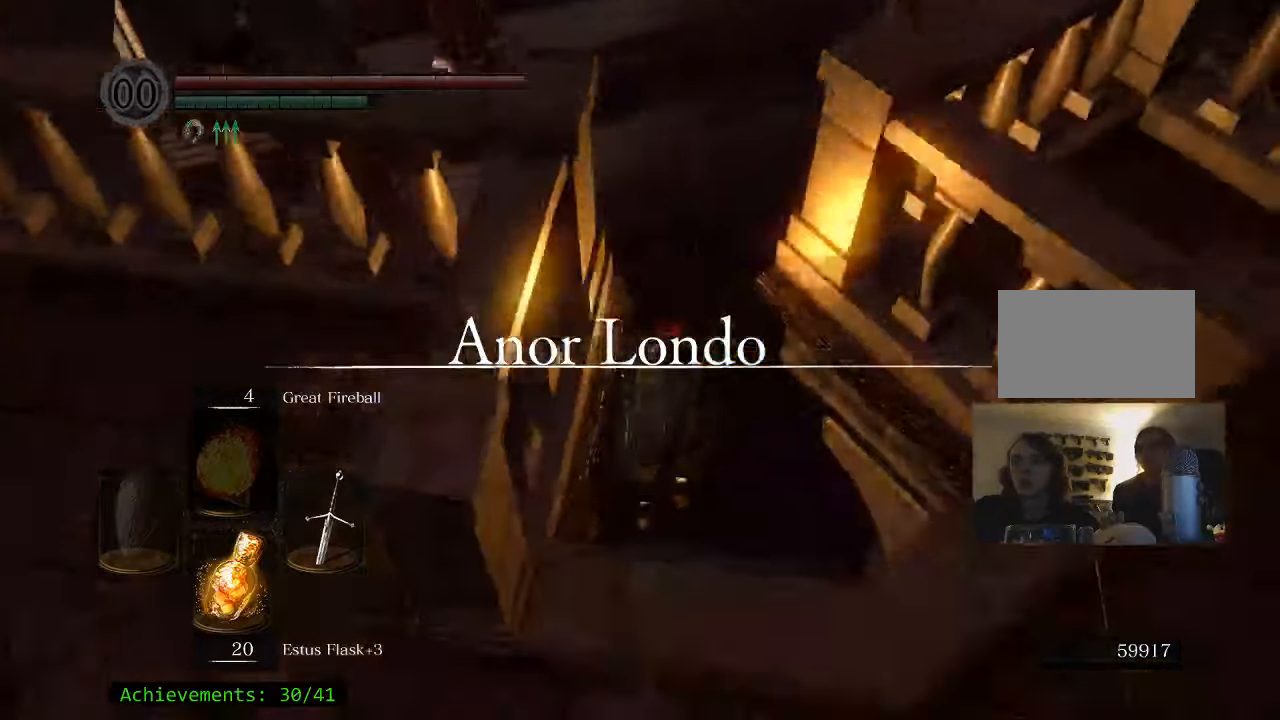
{"keys": ["space", "w"], "mouse": [], "events": []}
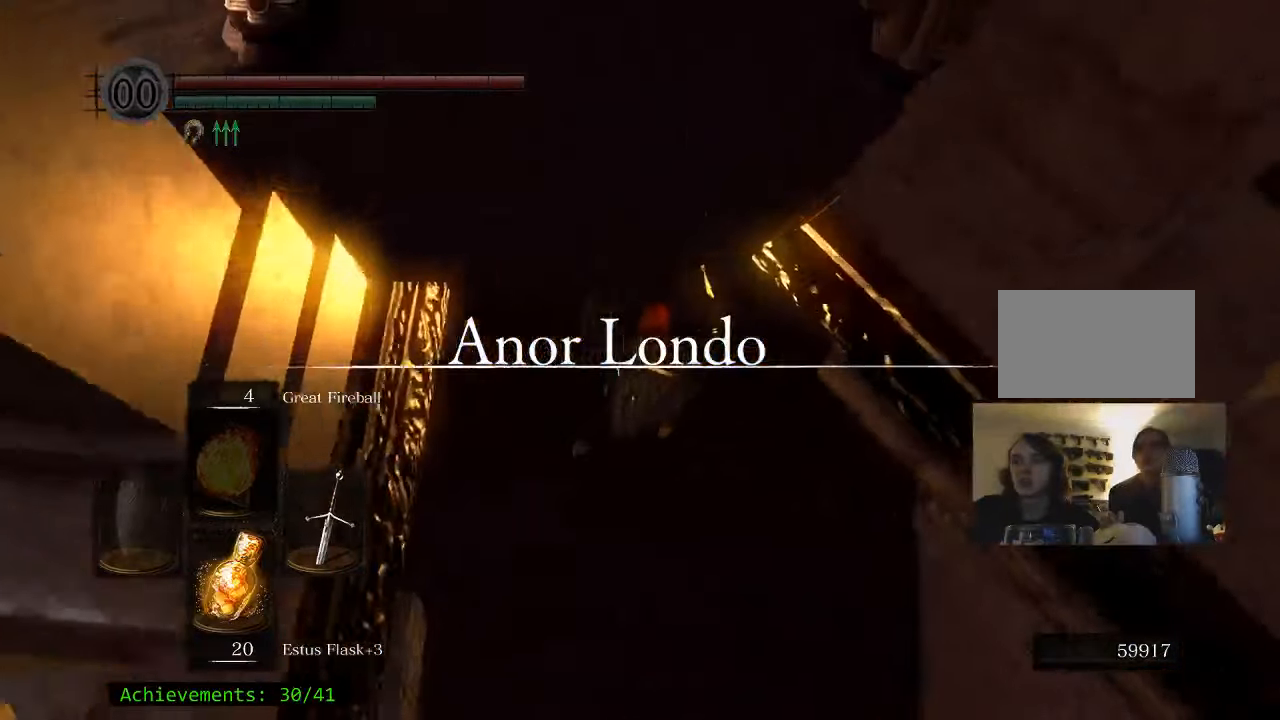
{"keys": ["w"], "mouse": [], "events": [[33, "space", "up"]]}
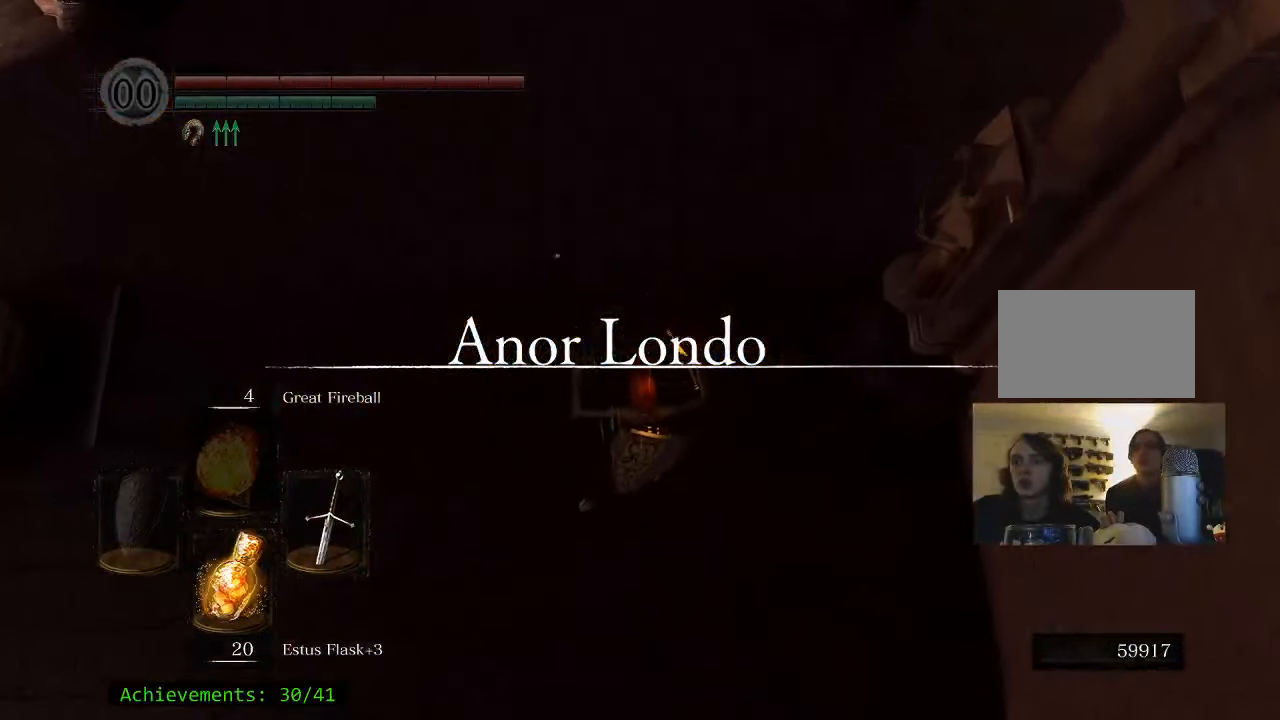
{"keys": ["space", "w"], "mouse": [], "events": [[283, "space", "down"], [367, "space", "up"], [467, "space", "down"]]}
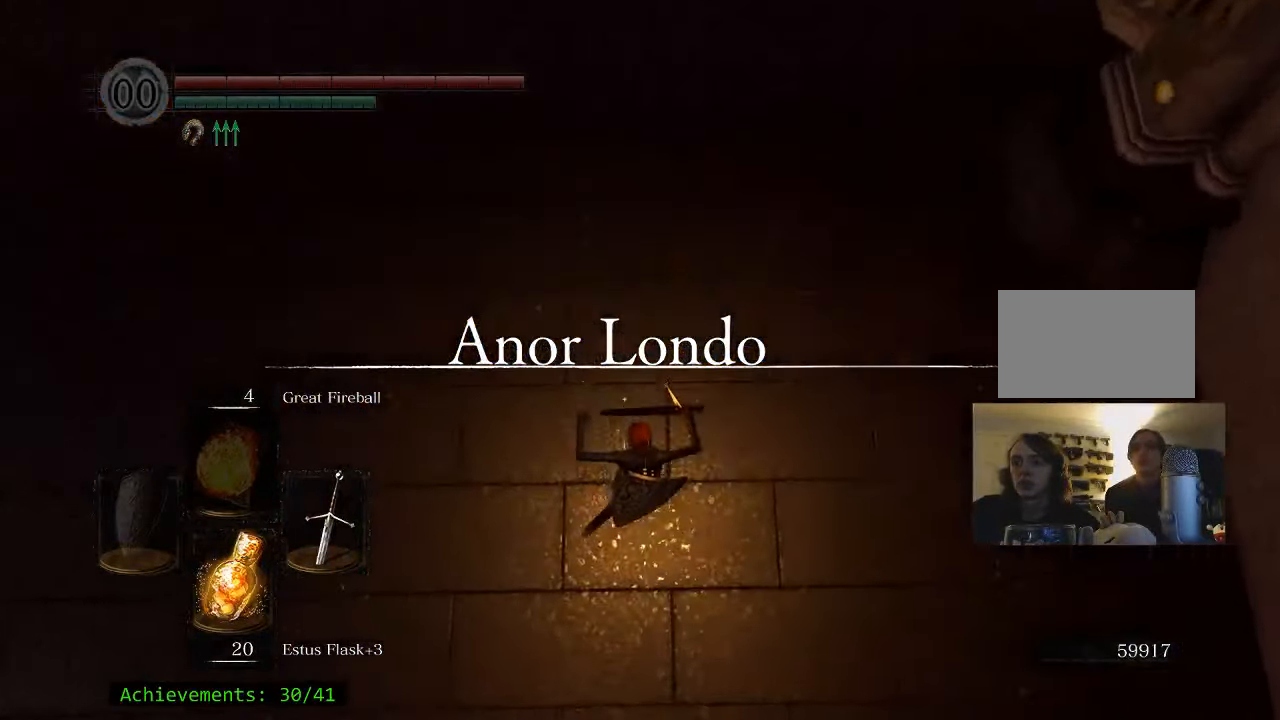
{"keys": ["w"], "mouse": [], "events": [[67, "space", "up"]]}
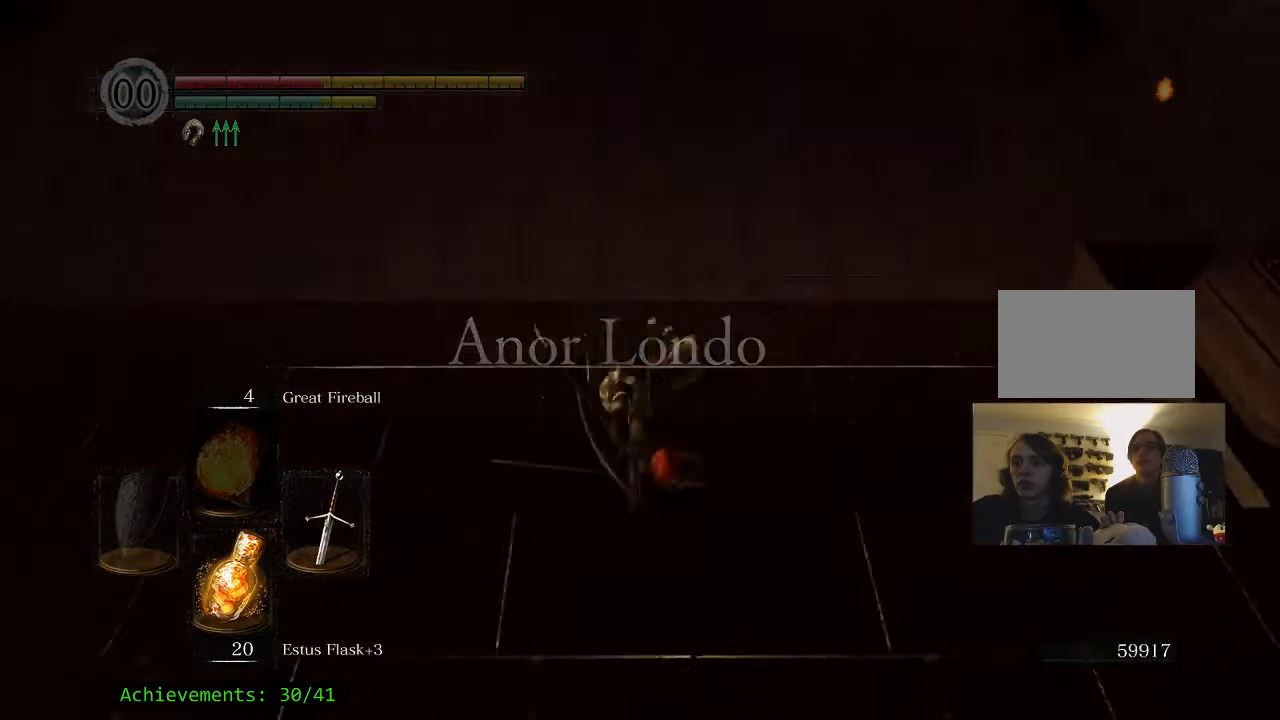
{"keys": ["space", "w"], "mouse": [], "events": [[167, "space", "down"]]}
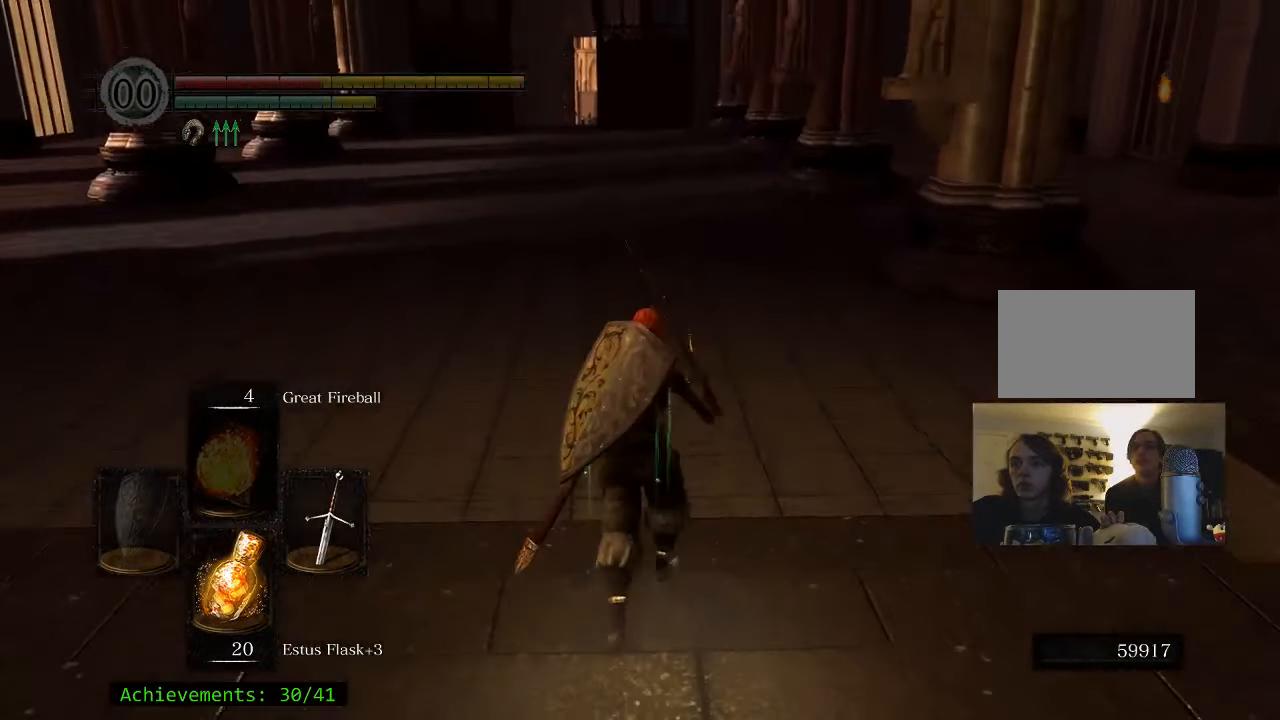
{"keys": ["space", "w"], "mouse": [], "events": []}
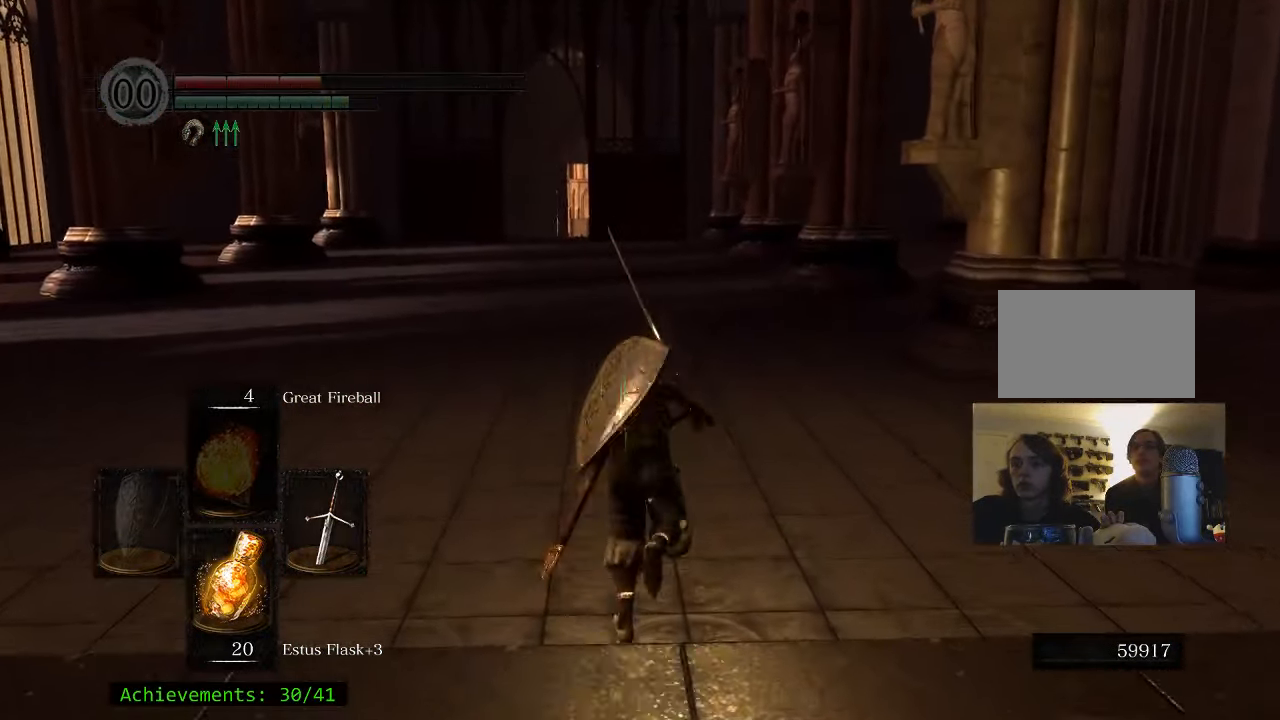
{"keys": ["space", "w"], "mouse": [], "events": [[300, "a", "down"], [434, "a", "up"]]}
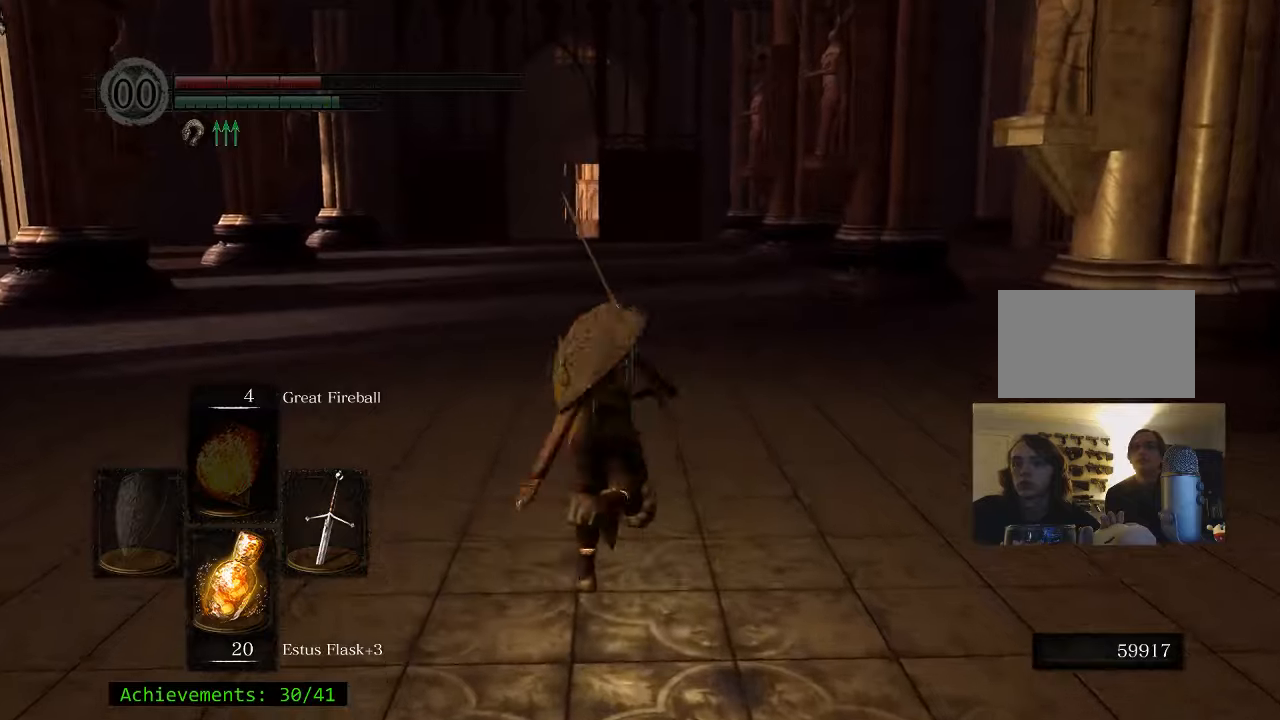
{"keys": ["space", "w"], "mouse": [], "events": [[267, "a", "down"], [450, "a", "up"]]}
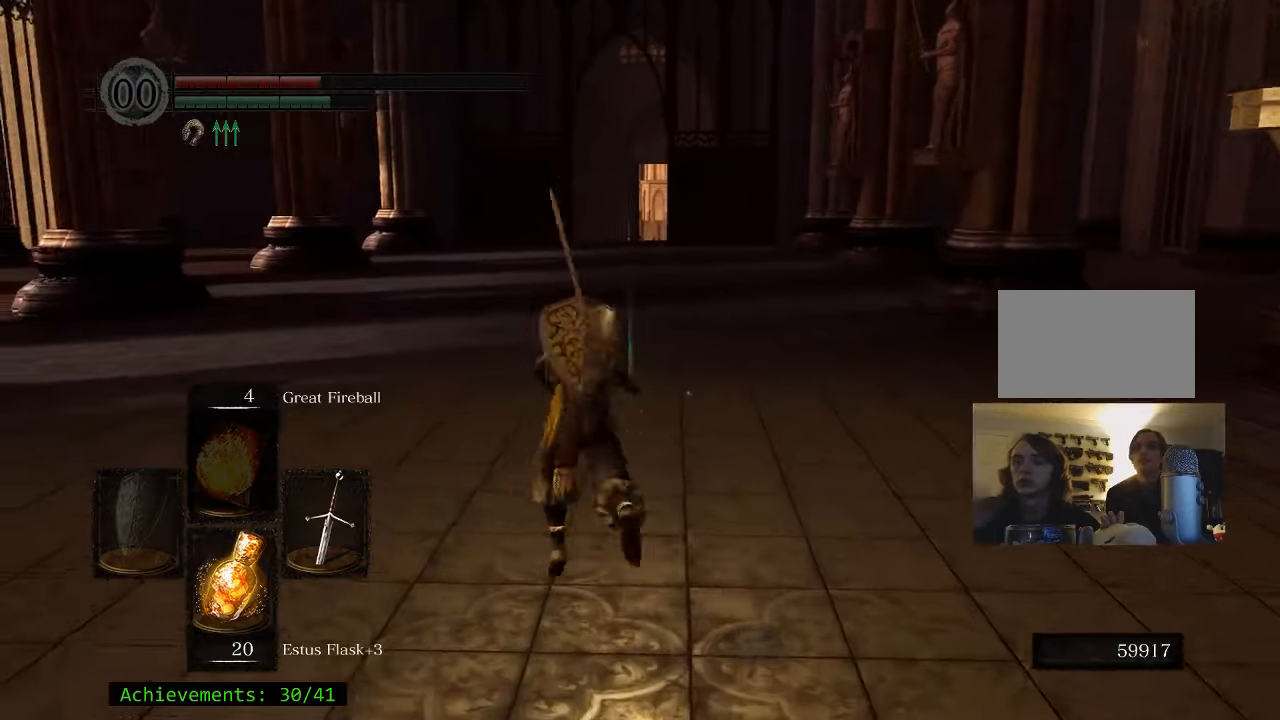
{"keys": ["space", "w"], "mouse": [], "events": []}
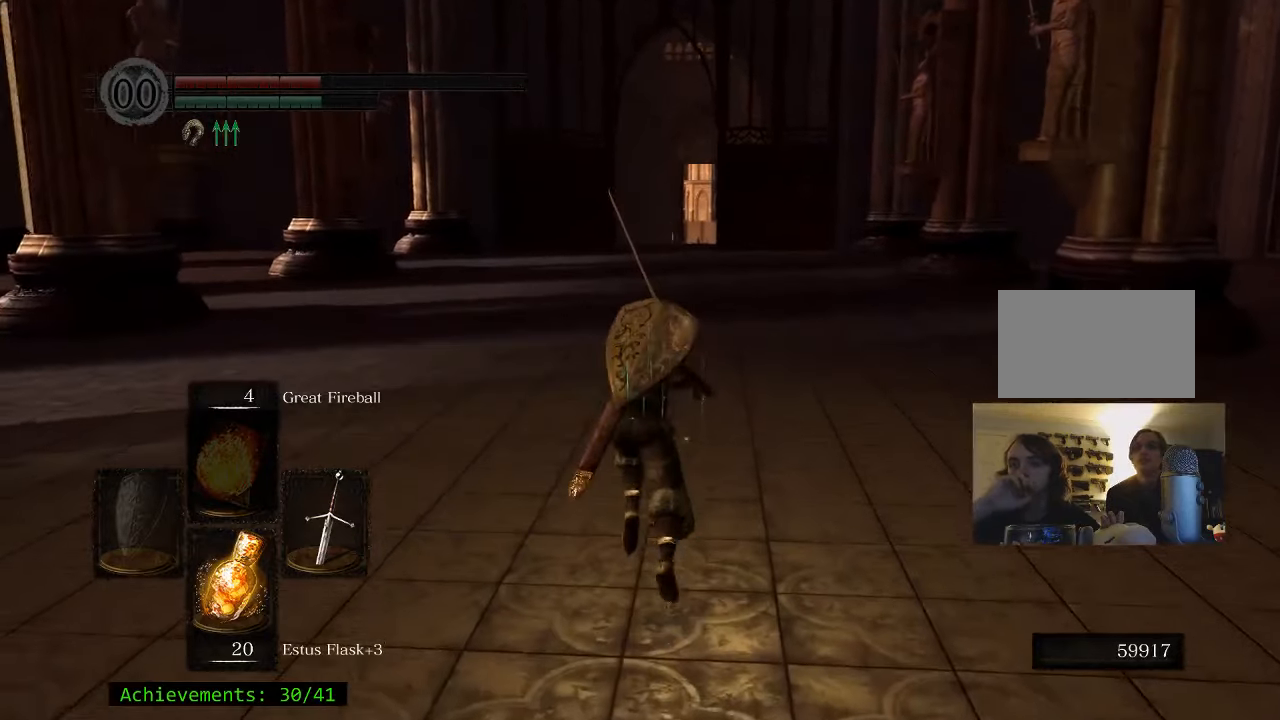
{"keys": ["space", "w"], "mouse": [], "events": []}
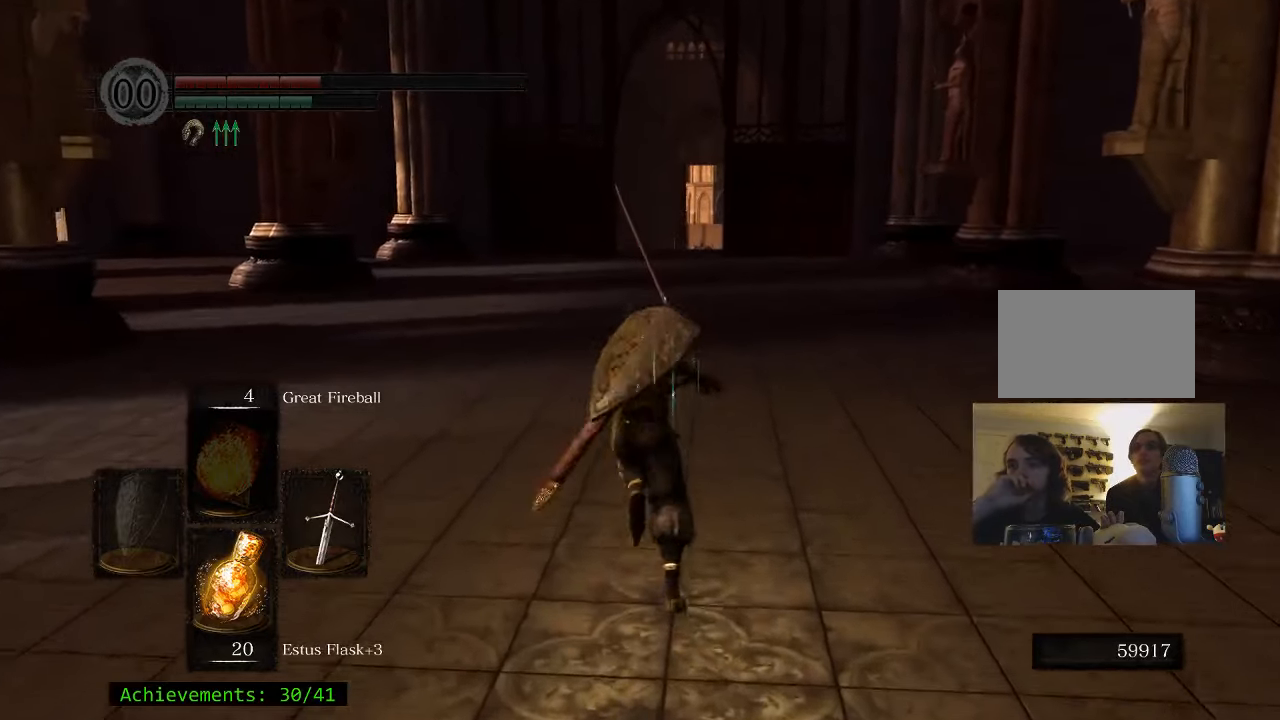
{"keys": ["space", "w"], "mouse": [], "events": []}
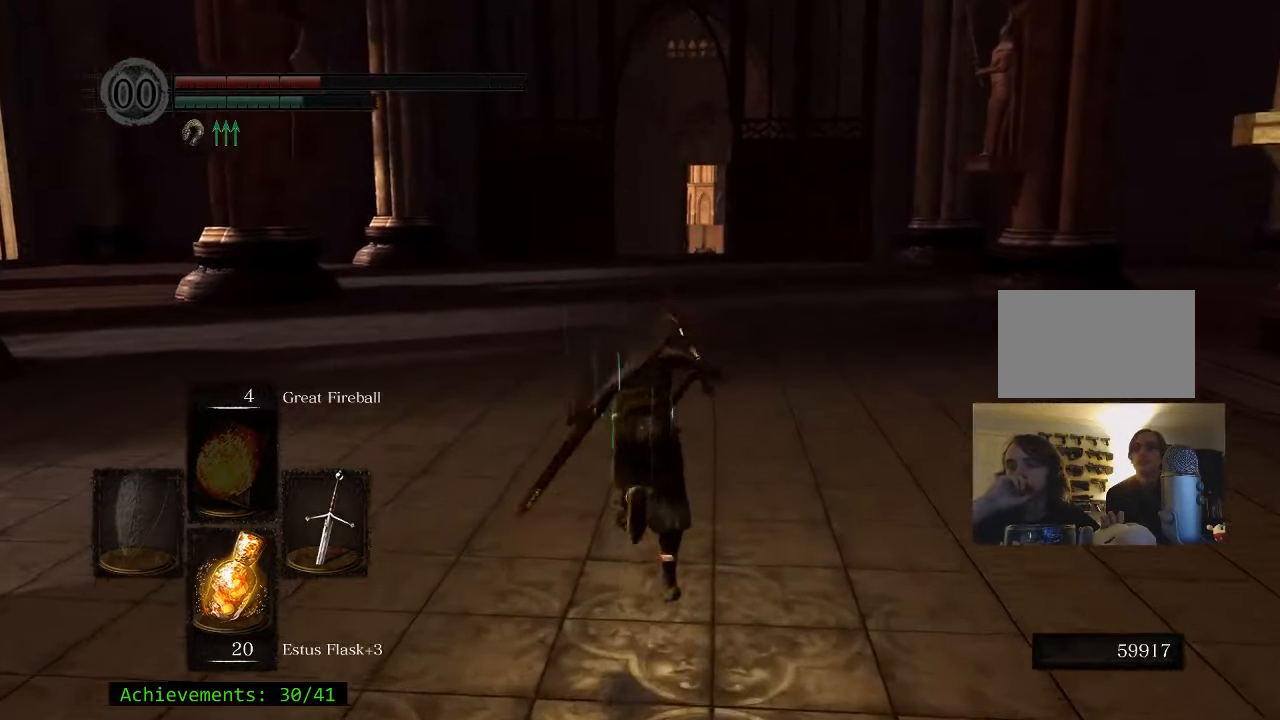
{"keys": ["space", "w"], "mouse": [], "events": []}
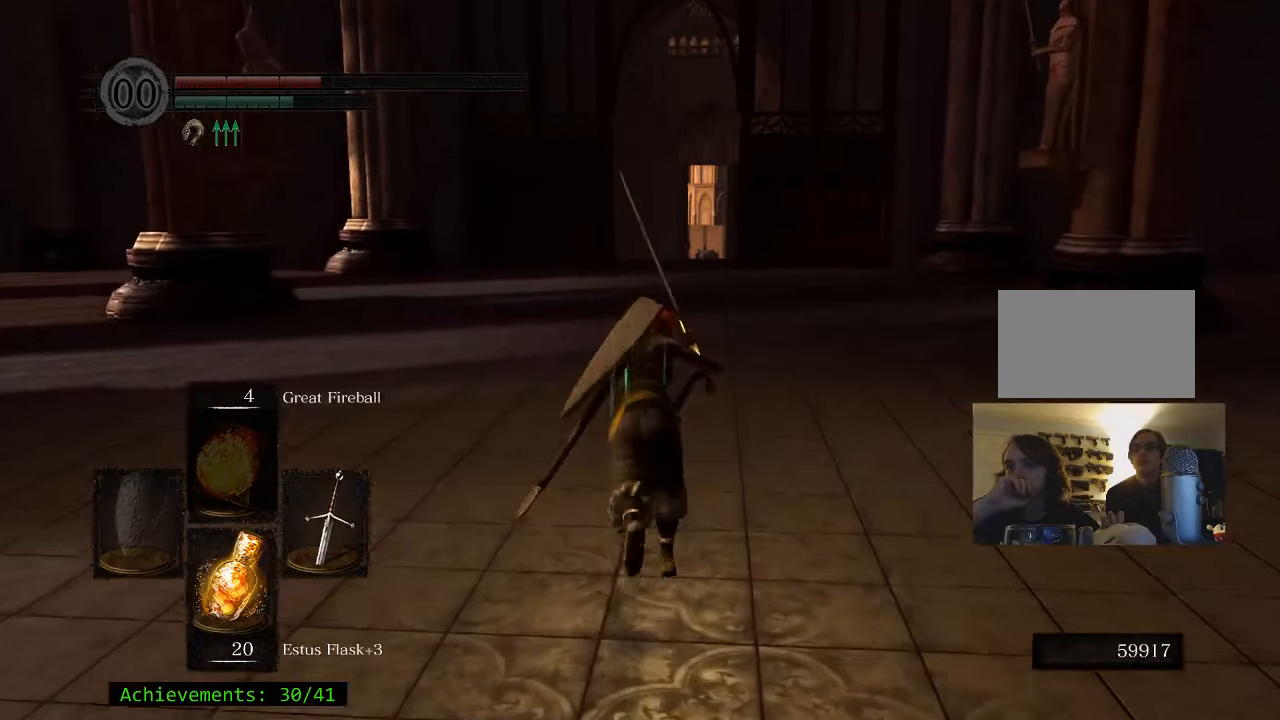
{"keys": ["space", "w"], "mouse": [], "events": []}
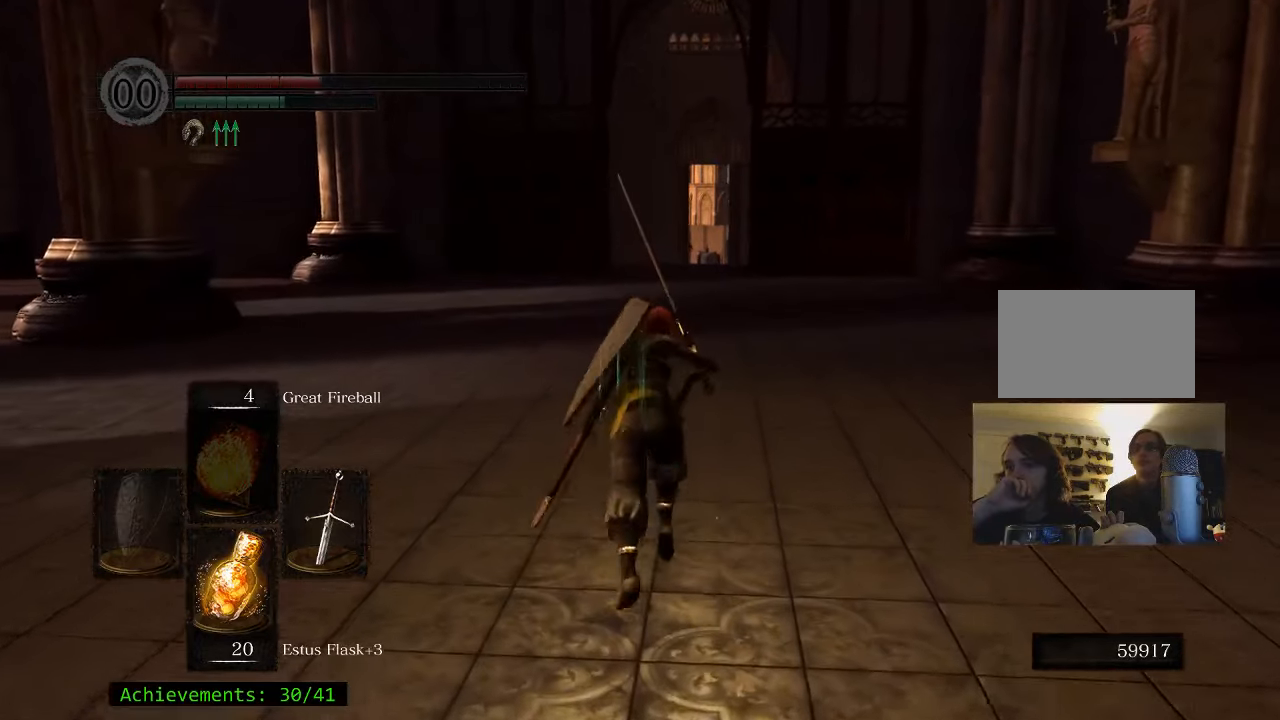
{"keys": ["space", "w"], "mouse": [], "events": []}
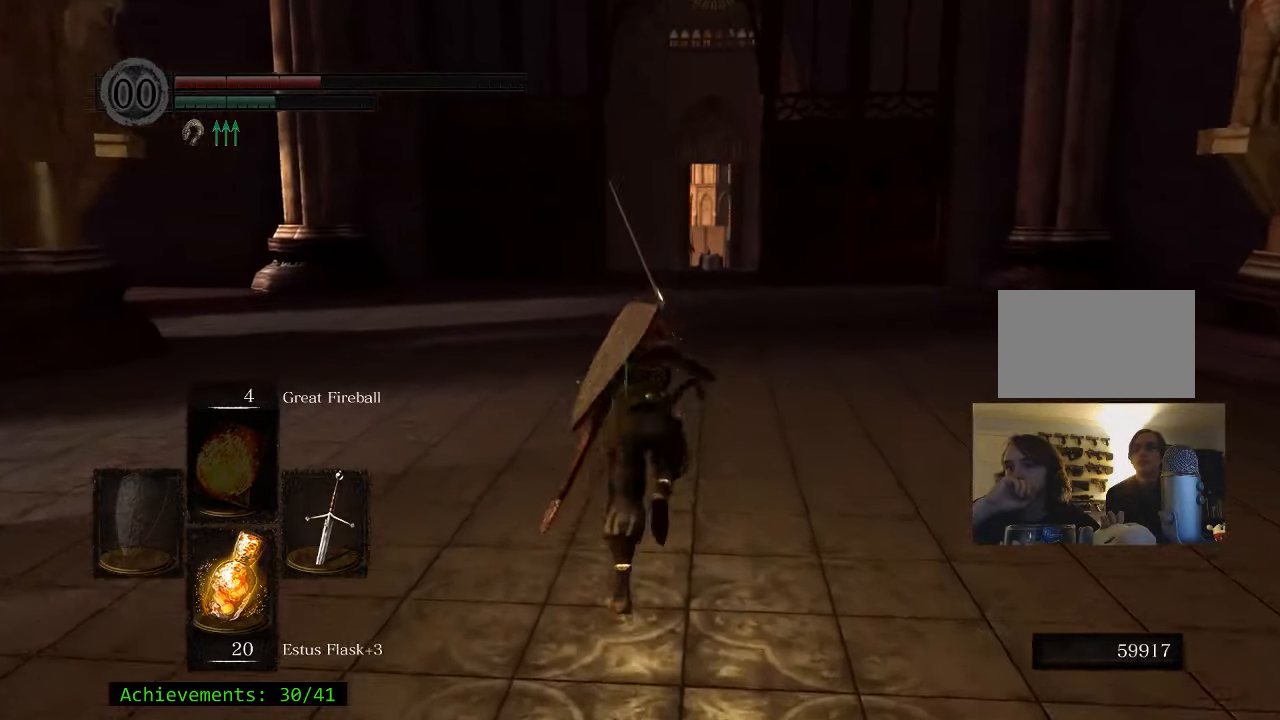
{"keys": ["space", "w"], "mouse": [], "events": []}
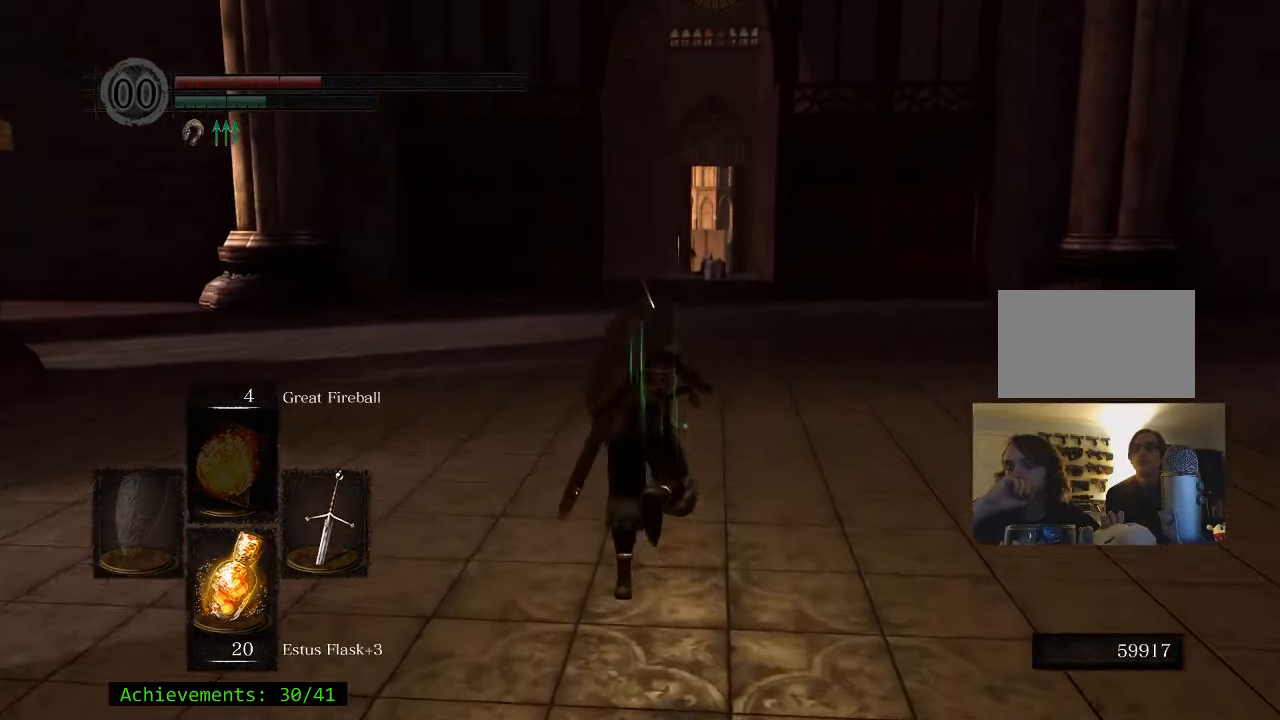
{"keys": ["space", "w"], "mouse": [], "events": []}
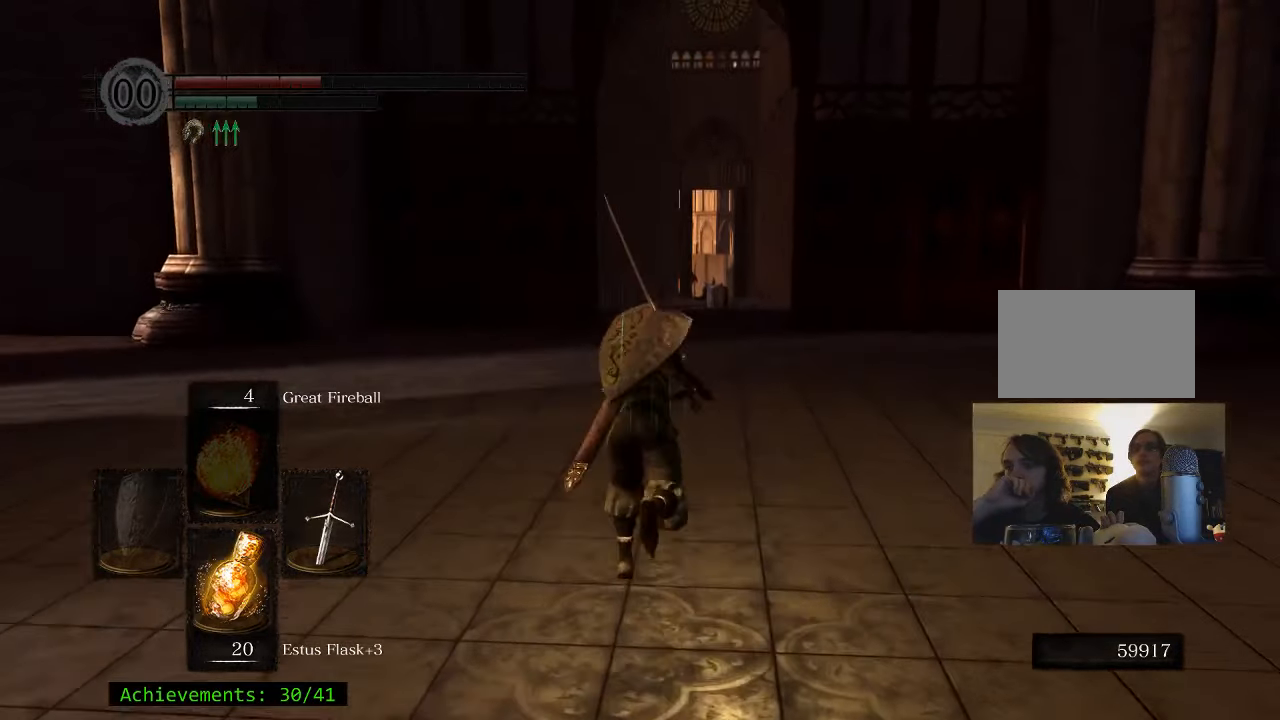
{"keys": ["space", "w"], "mouse": [], "events": []}
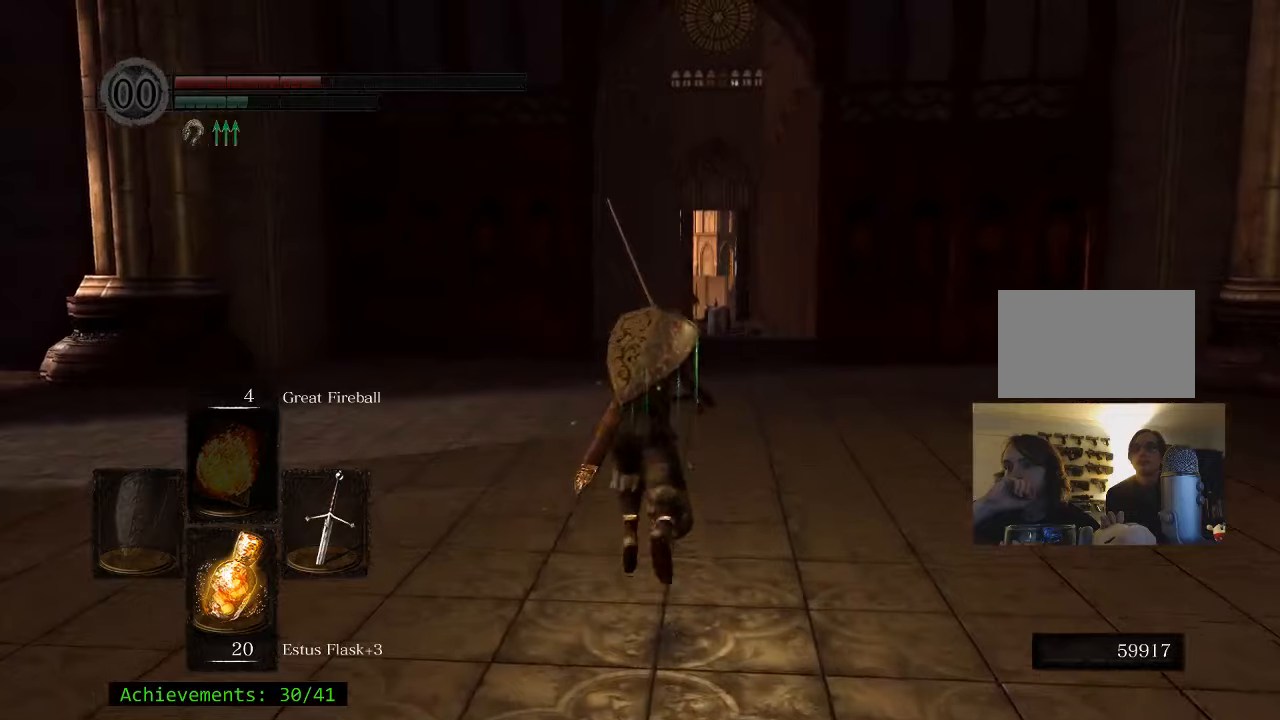
{"keys": ["space", "w"], "mouse": [], "events": []}
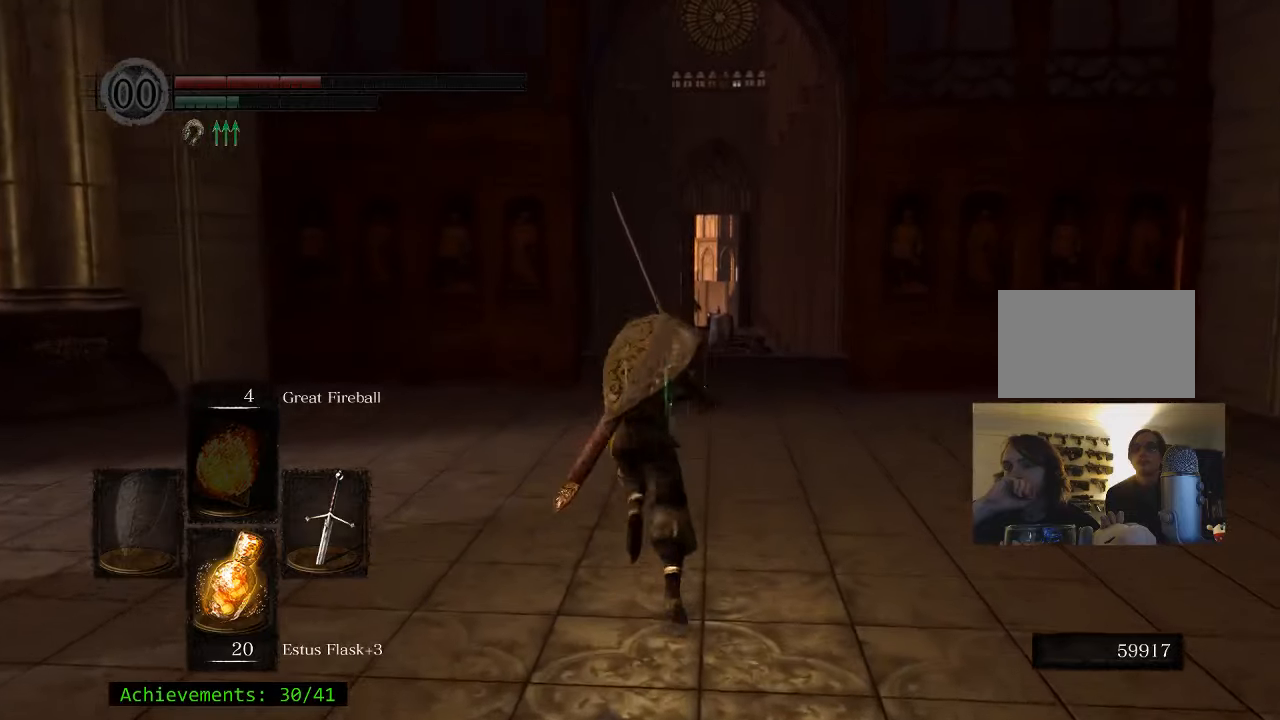
{"keys": ["space", "w"], "mouse": [], "events": [[233, "d", "down"], [433, "d", "up"]]}
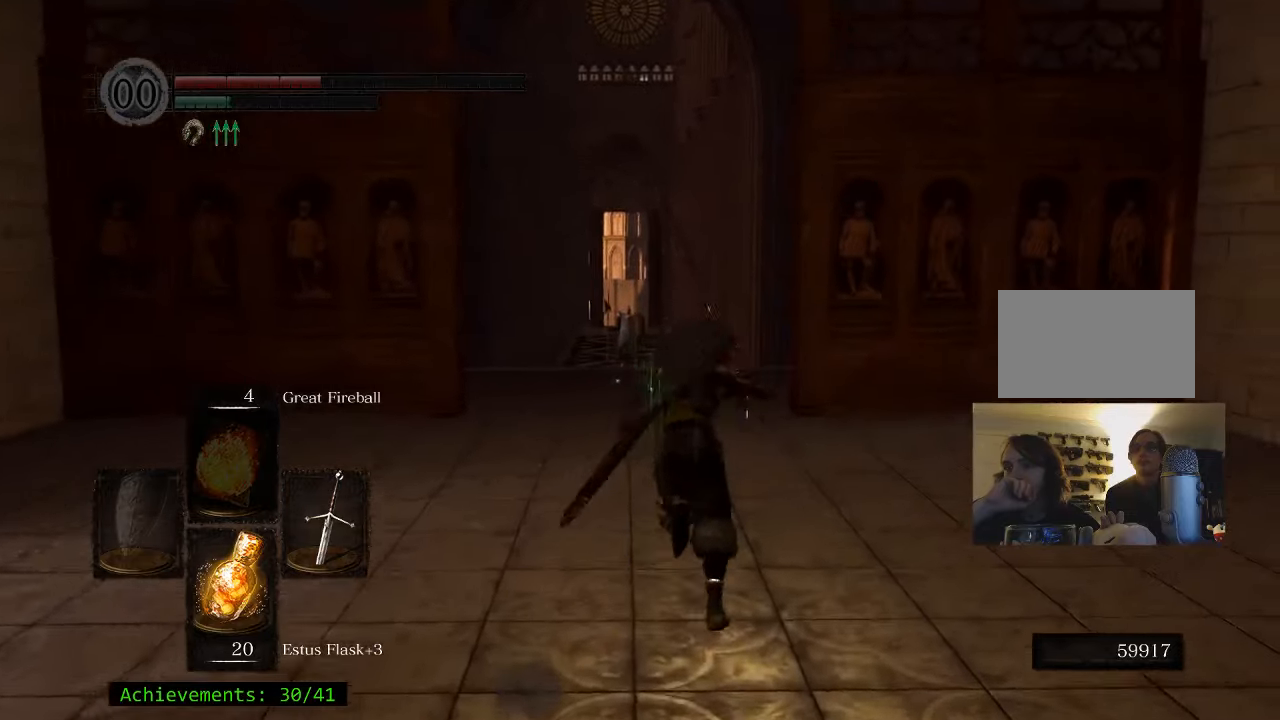
{"keys": ["space", "w"], "mouse": [], "events": []}
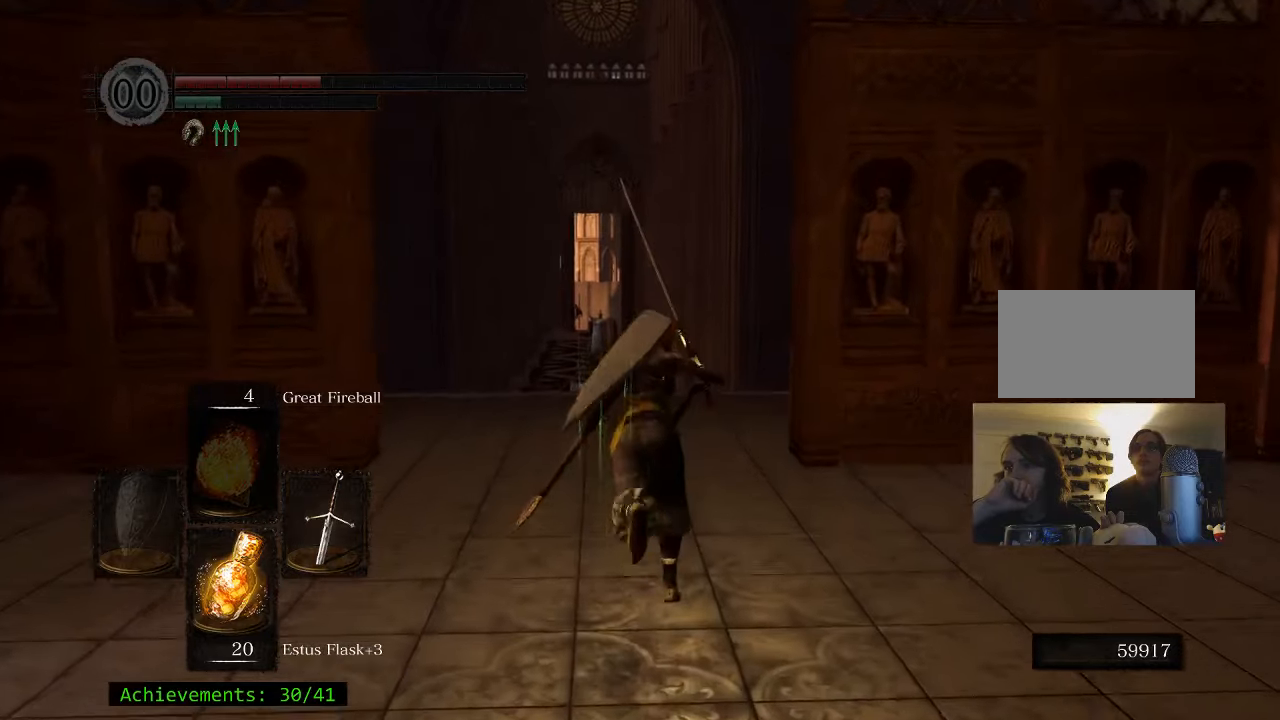
{"keys": ["w"], "mouse": [], "events": [[500, "space", "up"]]}
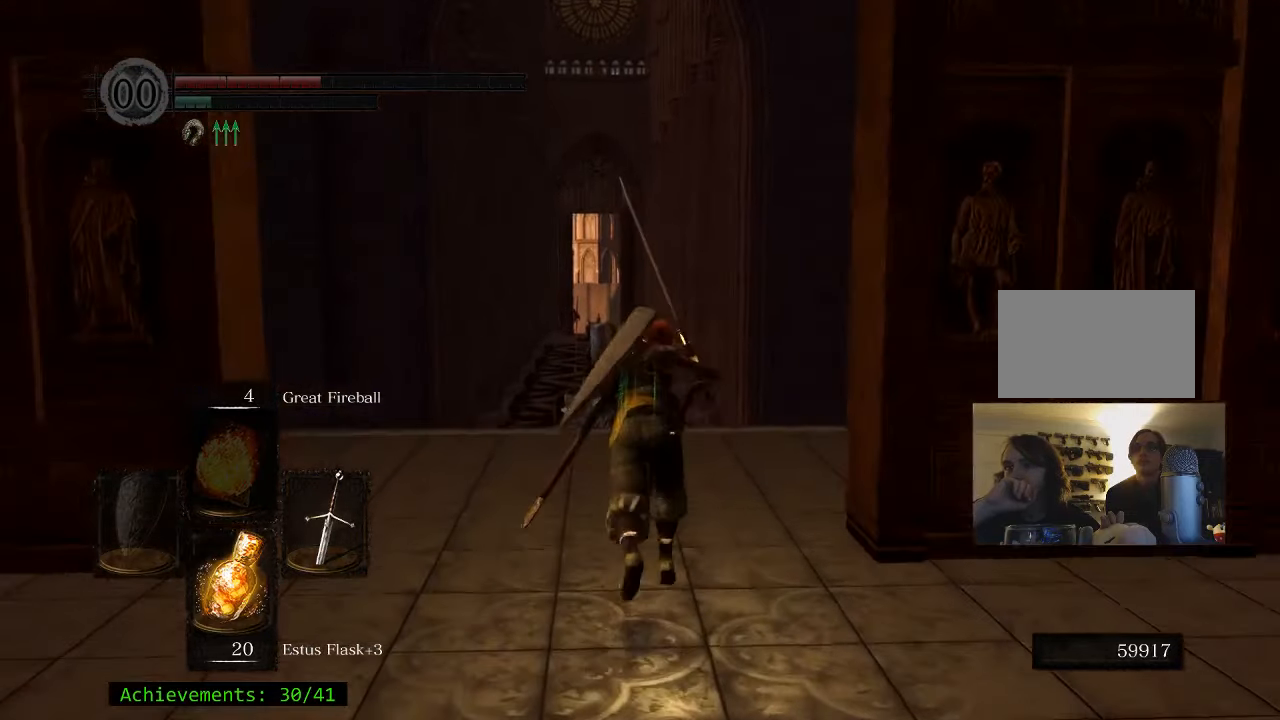
{"keys": ["w"], "mouse": [], "events": []}
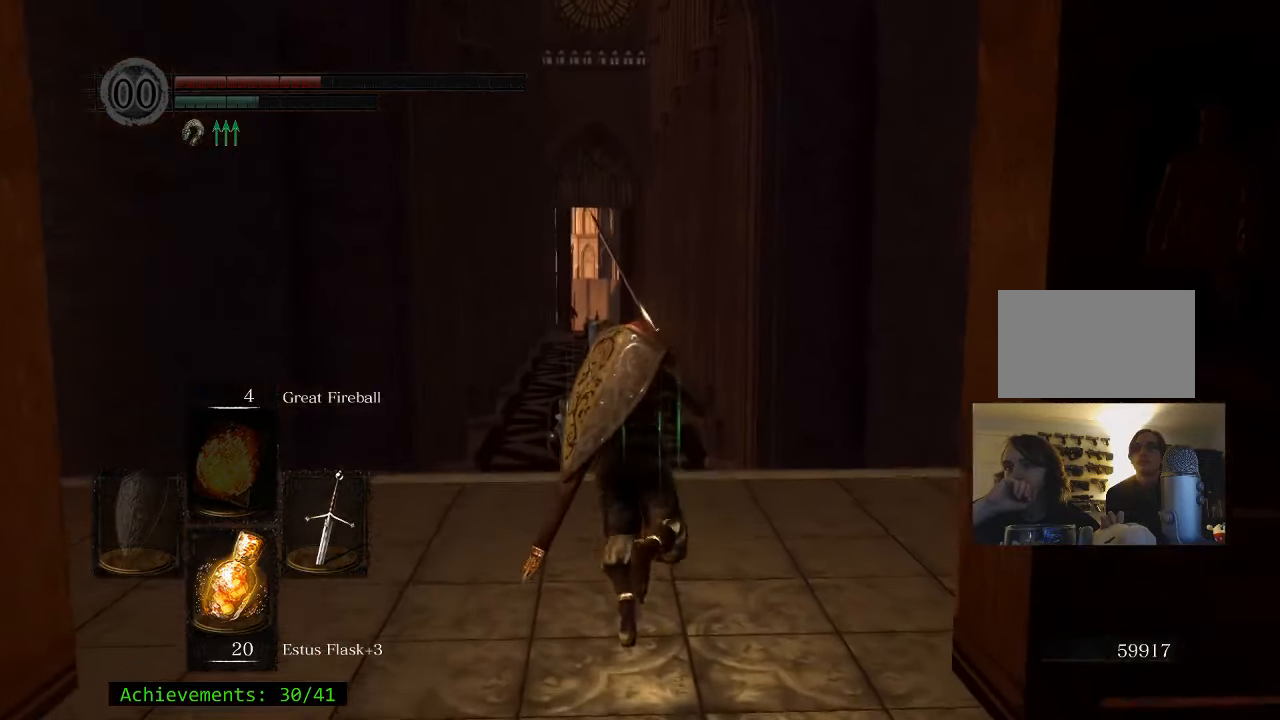
{"keys": [], "mouse": [], "events": [[100, "r", "down"], [350, "r", "up"], [383, "w", "up"]]}
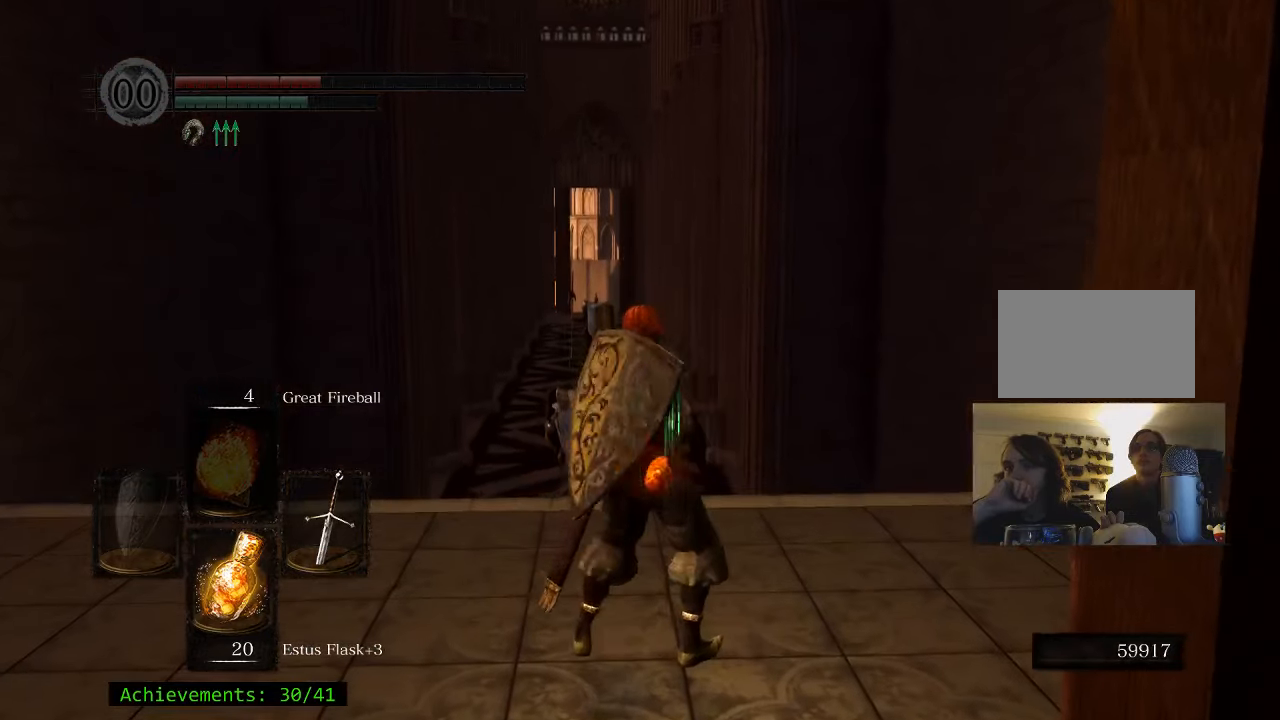
{"keys": [], "mouse": [], "events": []}
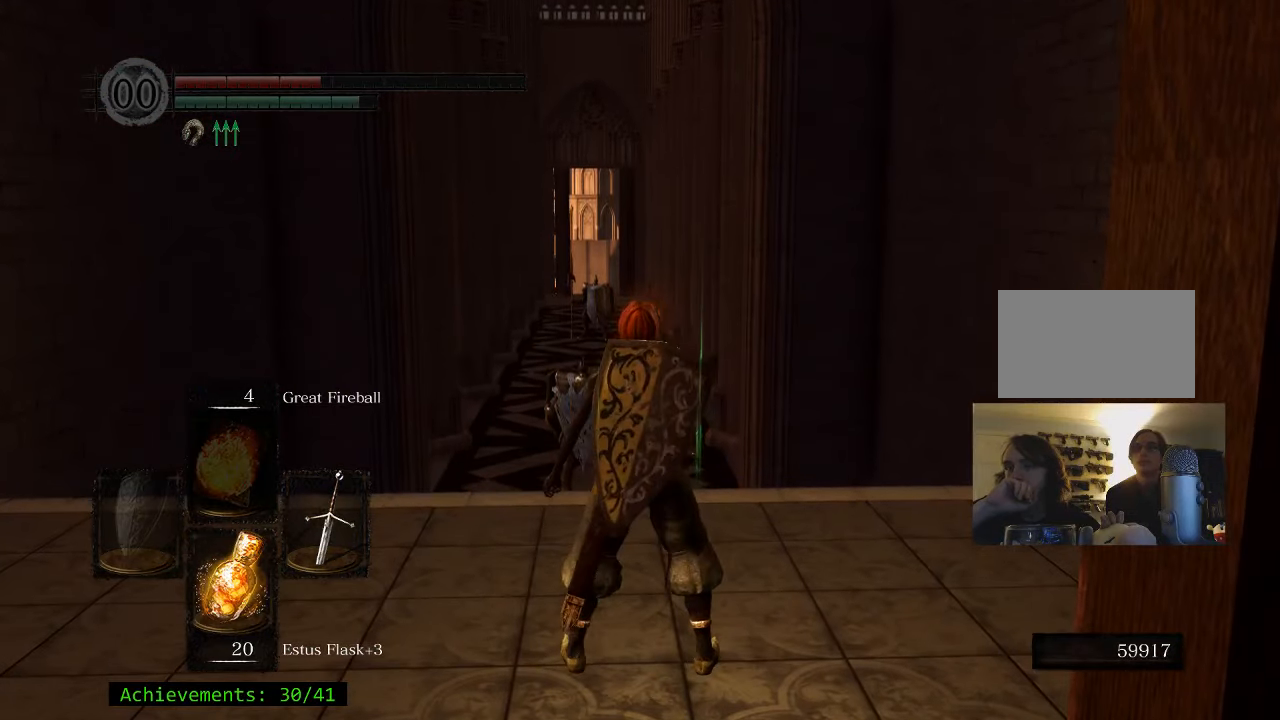
{"keys": [], "mouse": [], "events": []}